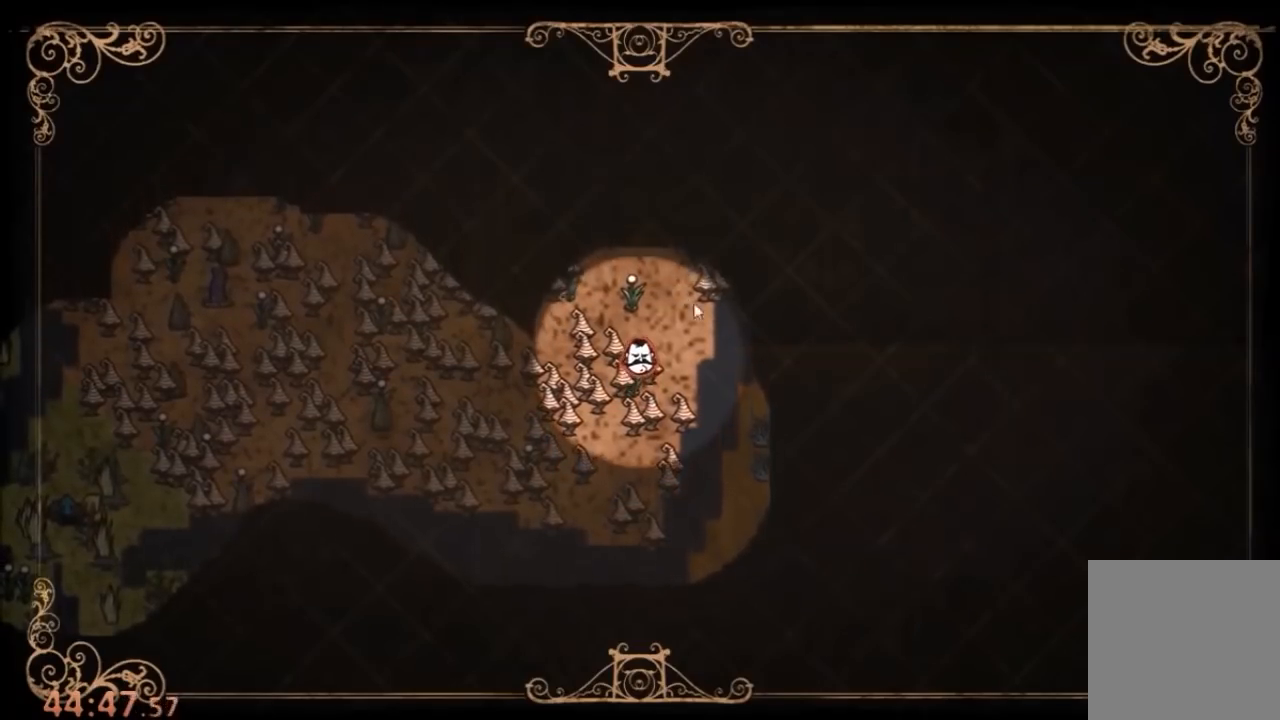
Gameplay with keyboard and mouse; each line is a JSON object with the keys and mouse buttons held at the frame after it. "events" lists presses ("down") and releases ("up") of "1", "2", "3", "4", "5", "a", "c", "ctrl", "d", "e", "f", "q", "r", "s", "shift", "space", "tab", "v", "w", "x", "z", "mouse_left" and "mouse_right" between this image and that frame as [ms after this image, input, new state], when the widget could be followed in between. "mouse_left", "mouse_right" = the "left", "right" buttons of the "mouse" list. No other keys are recorded. Mouse movement is not recorded.
{"keys": [], "mouse": [], "events": []}
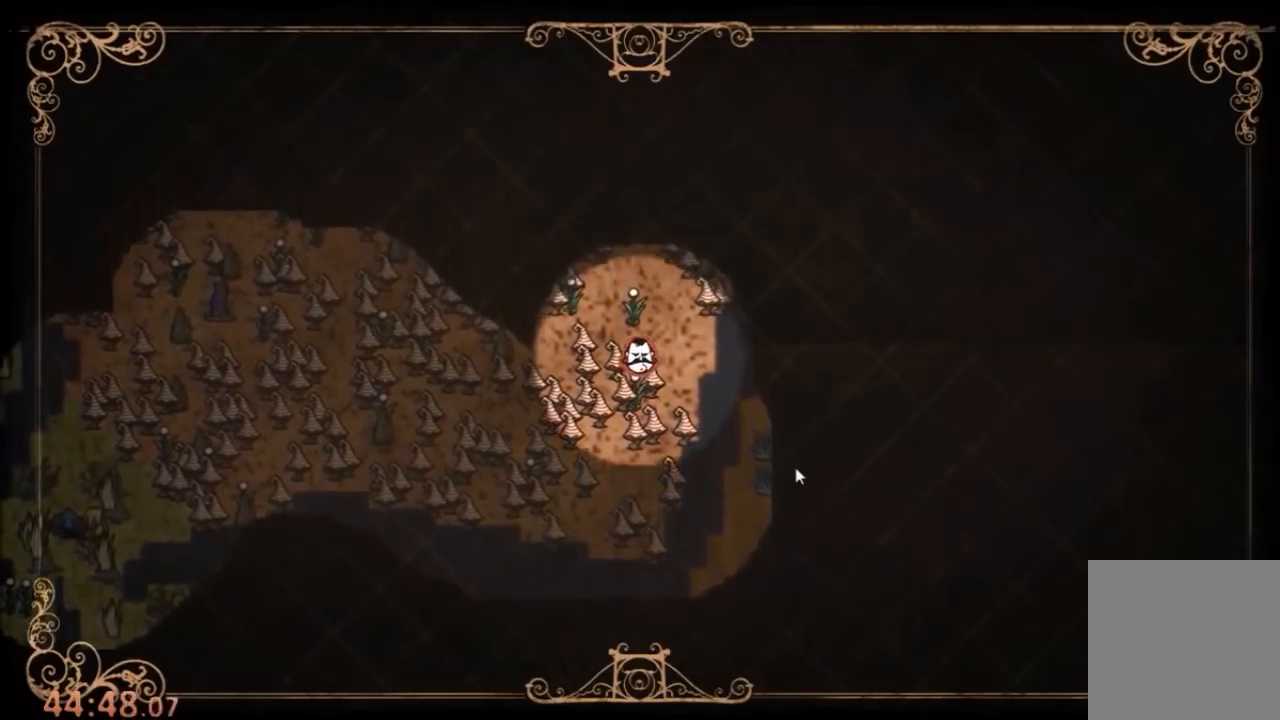
{"keys": ["w"], "mouse": [], "events": [[367, "tab", "down"], [433, "w", "down"], [500, "tab", "up"]]}
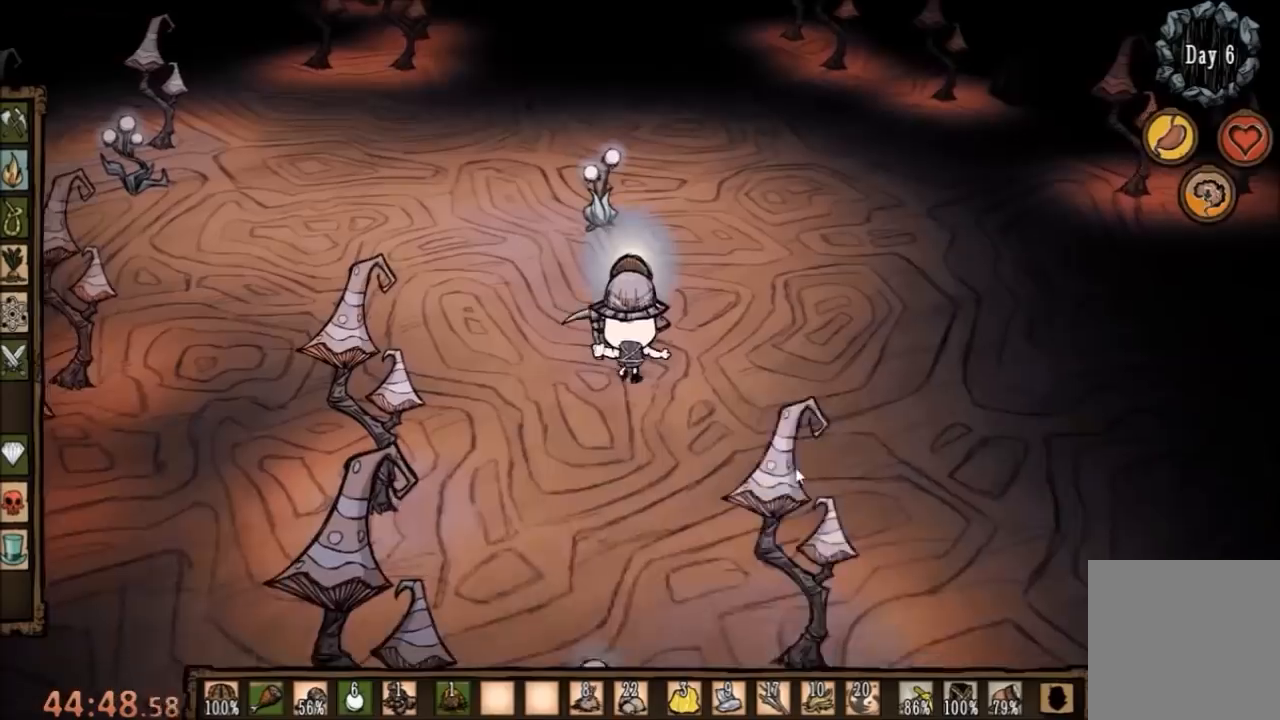
{"keys": ["w"], "mouse": [], "events": []}
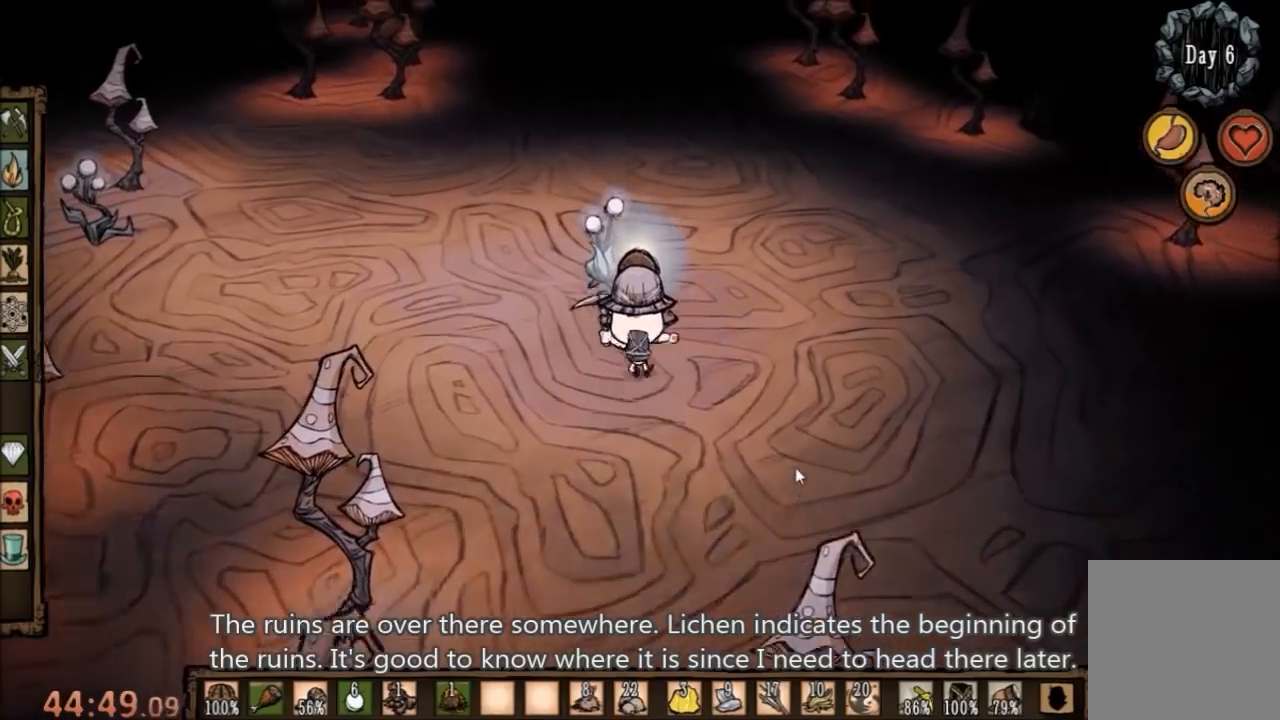
{"keys": ["w"], "mouse": [], "events": []}
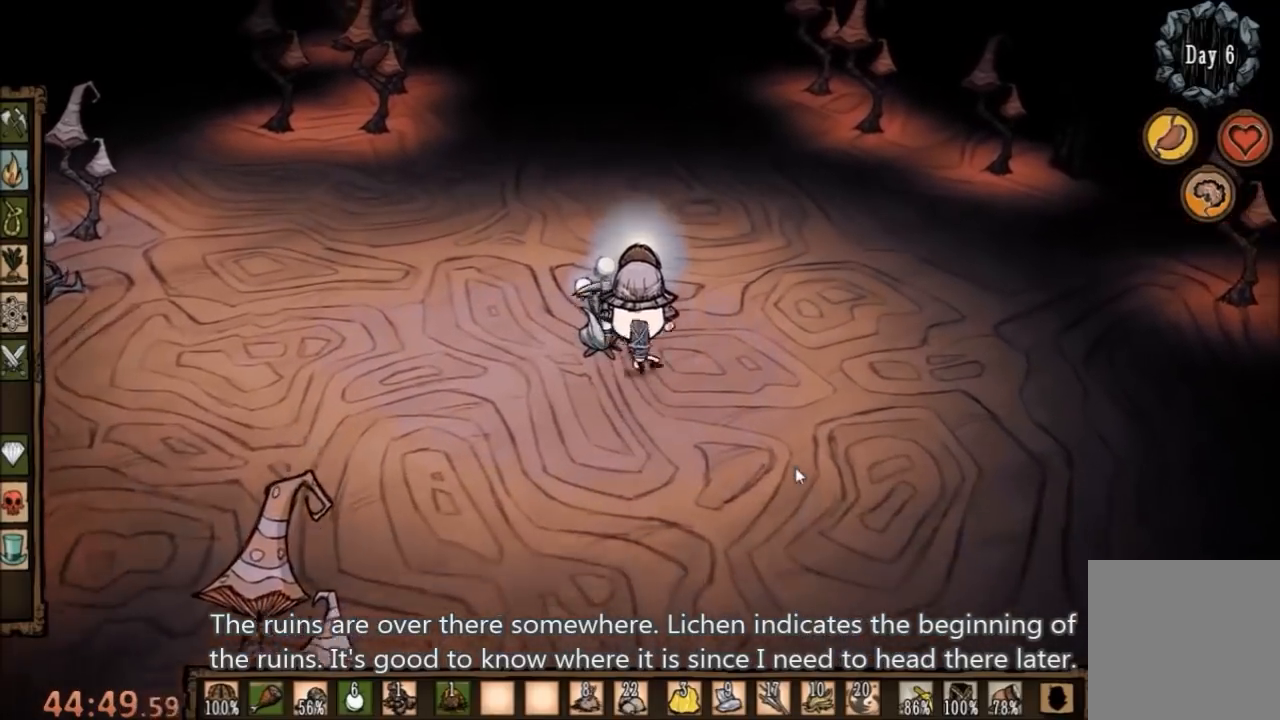
{"keys": ["w"], "mouse": [], "events": []}
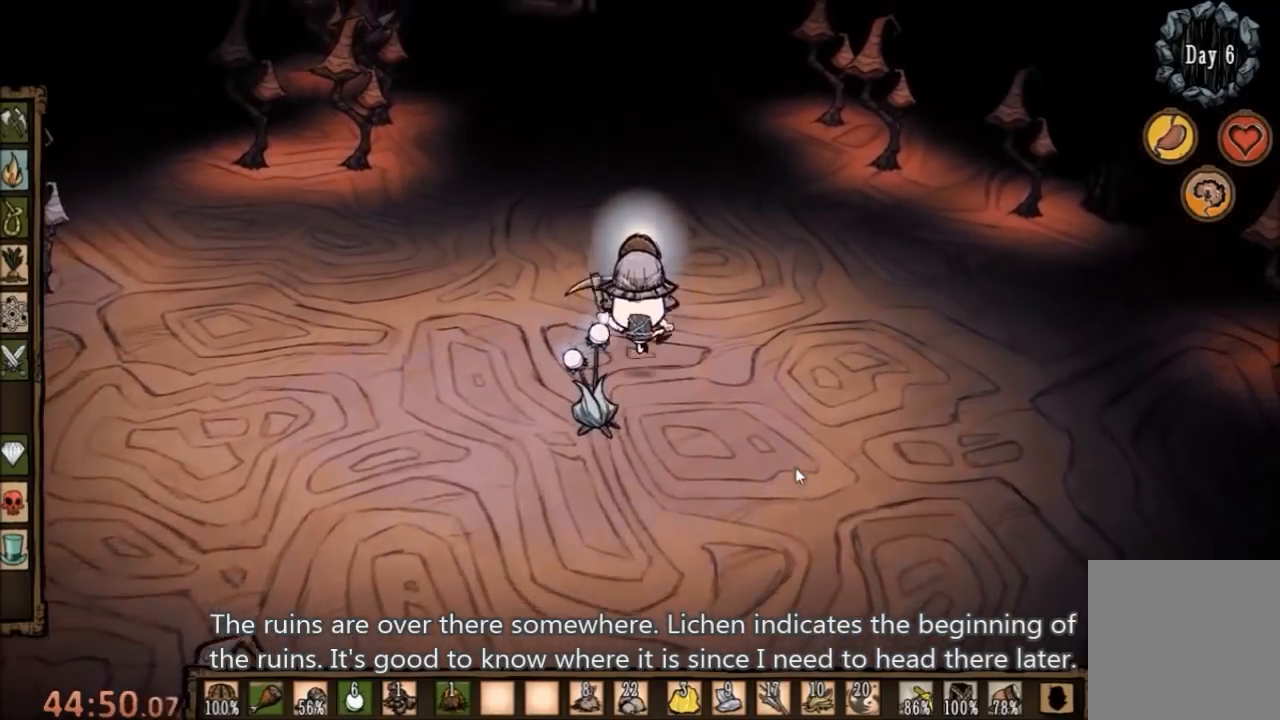
{"keys": ["w"], "mouse": [], "events": []}
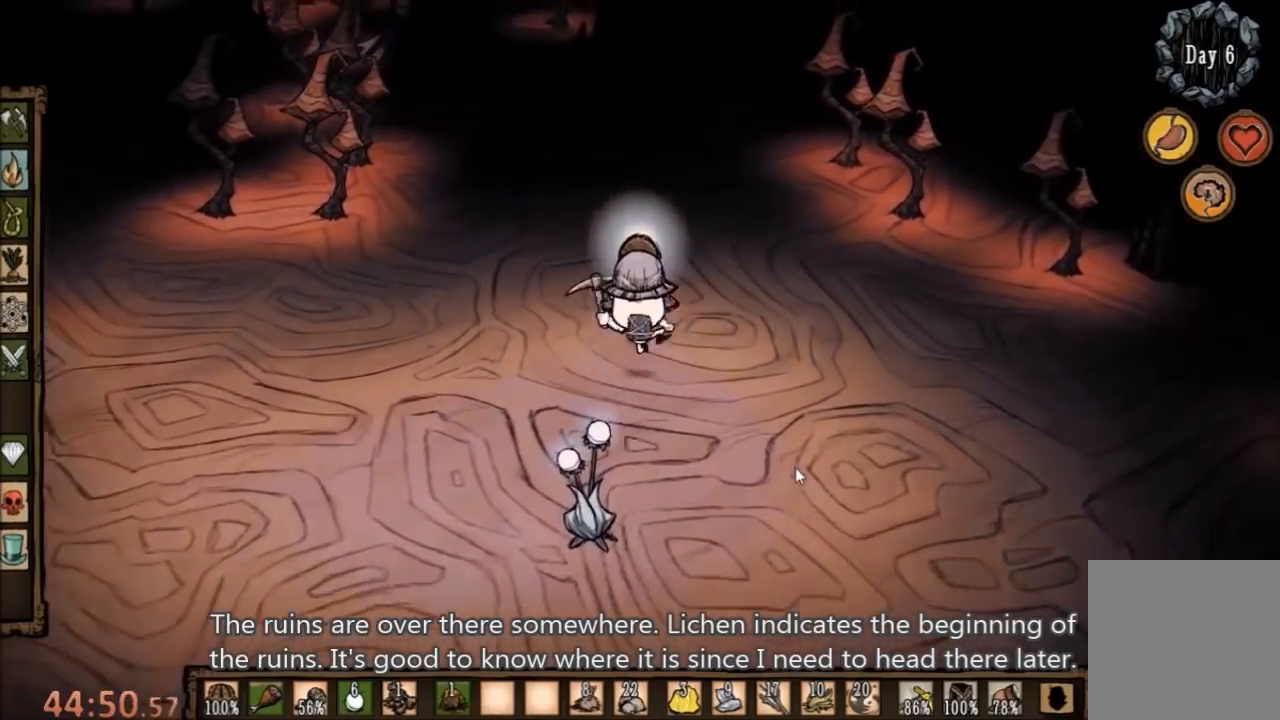
{"keys": ["w"], "mouse": [], "events": [[133, "e", "down"], [167, "e", "up"]]}
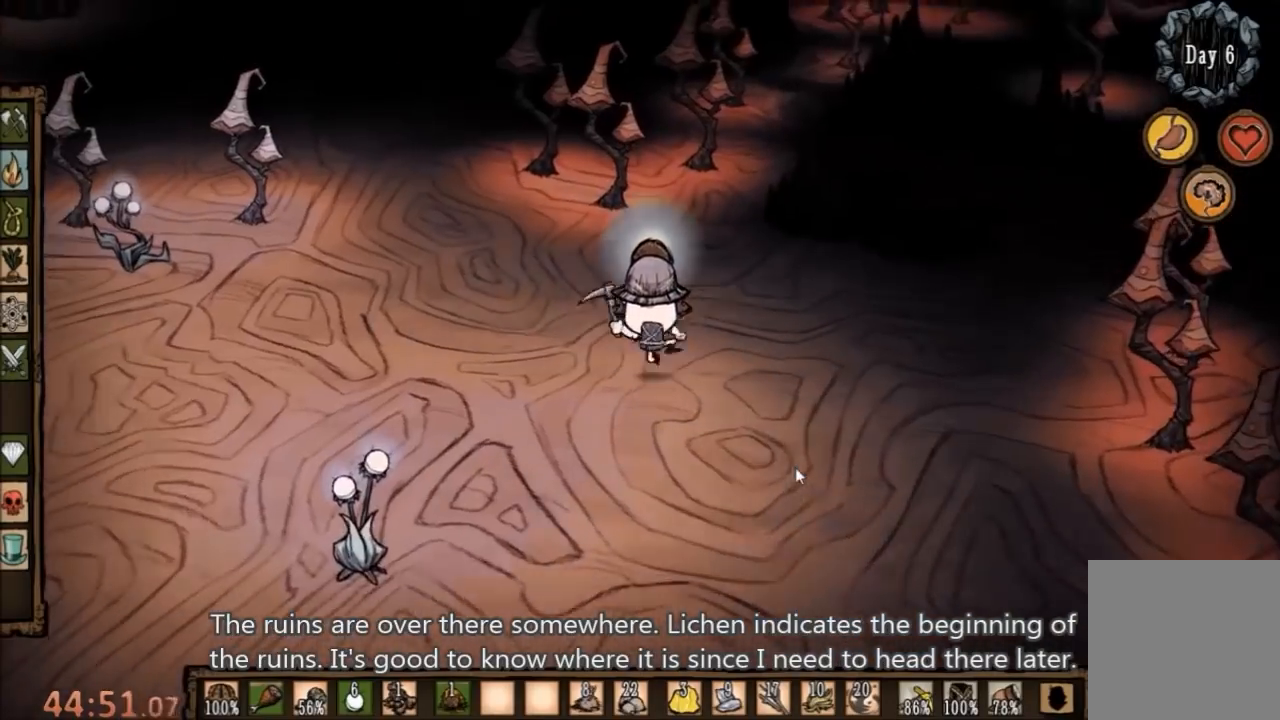
{"keys": ["w"], "mouse": [], "events": []}
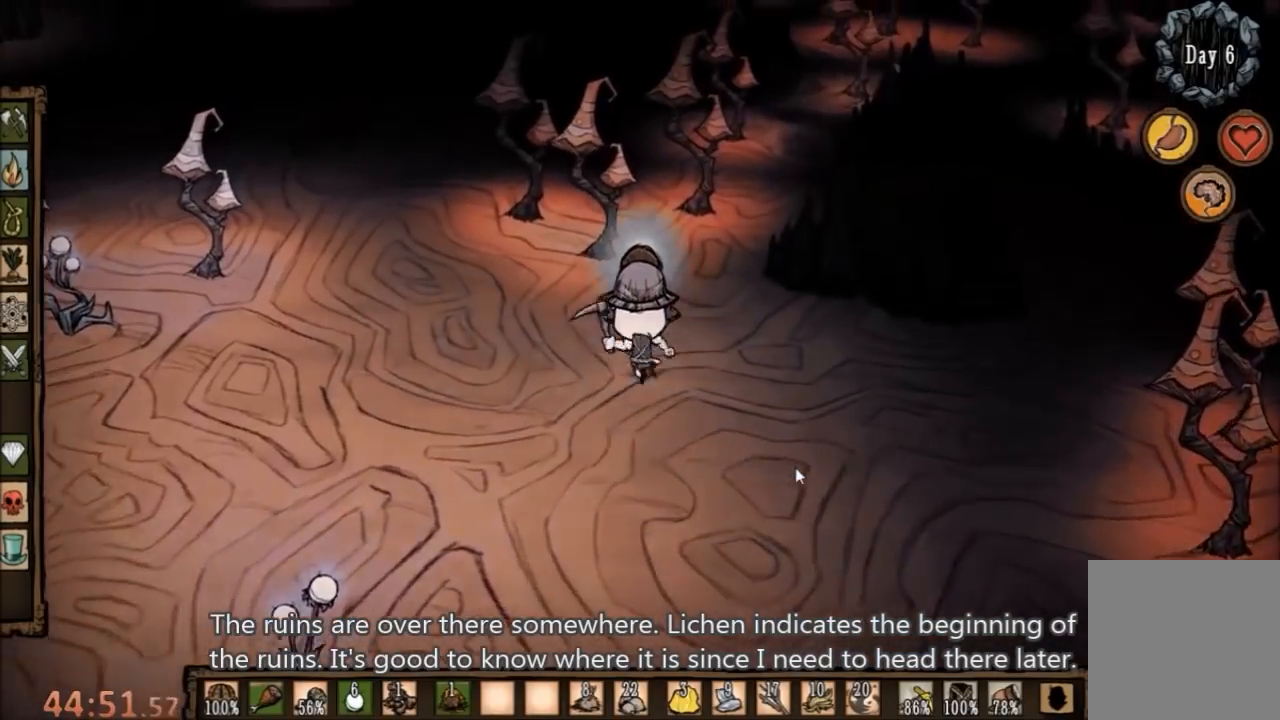
{"keys": ["q", "w"], "mouse": [], "events": [[467, "q", "down"]]}
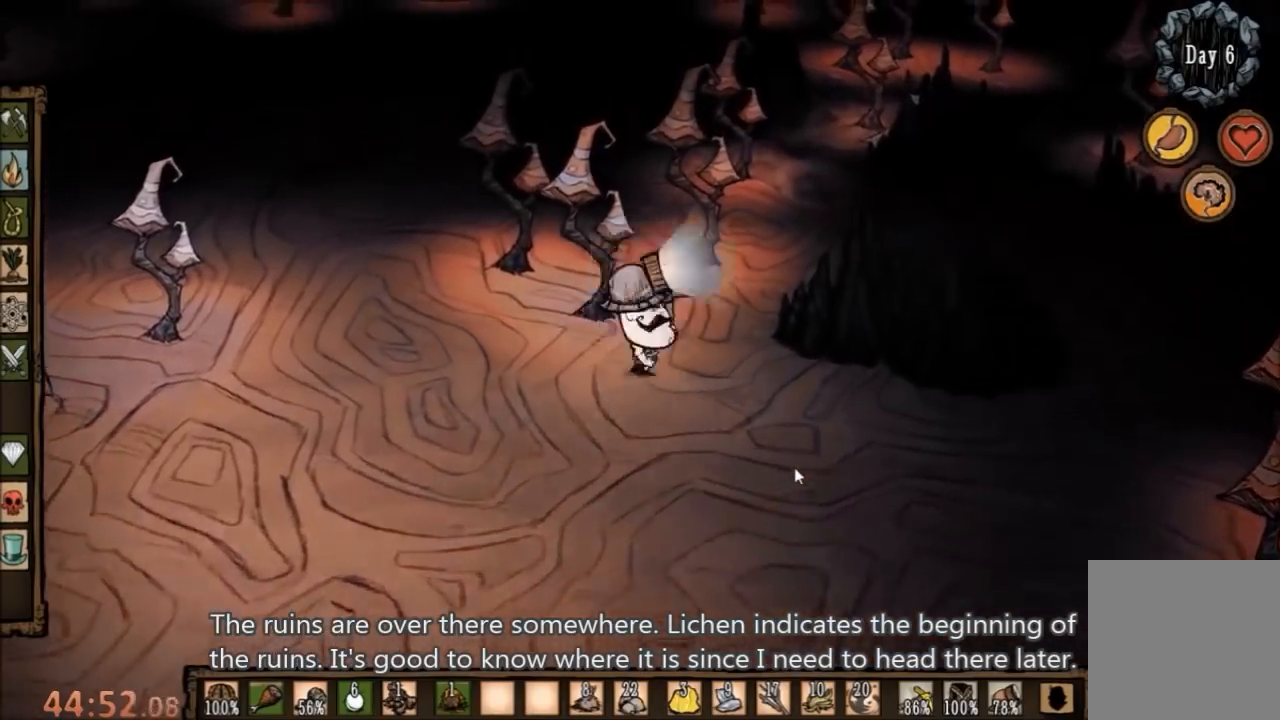
{"keys": ["a", "w"], "mouse": [], "events": [[67, "q", "up"], [433, "a", "down"]]}
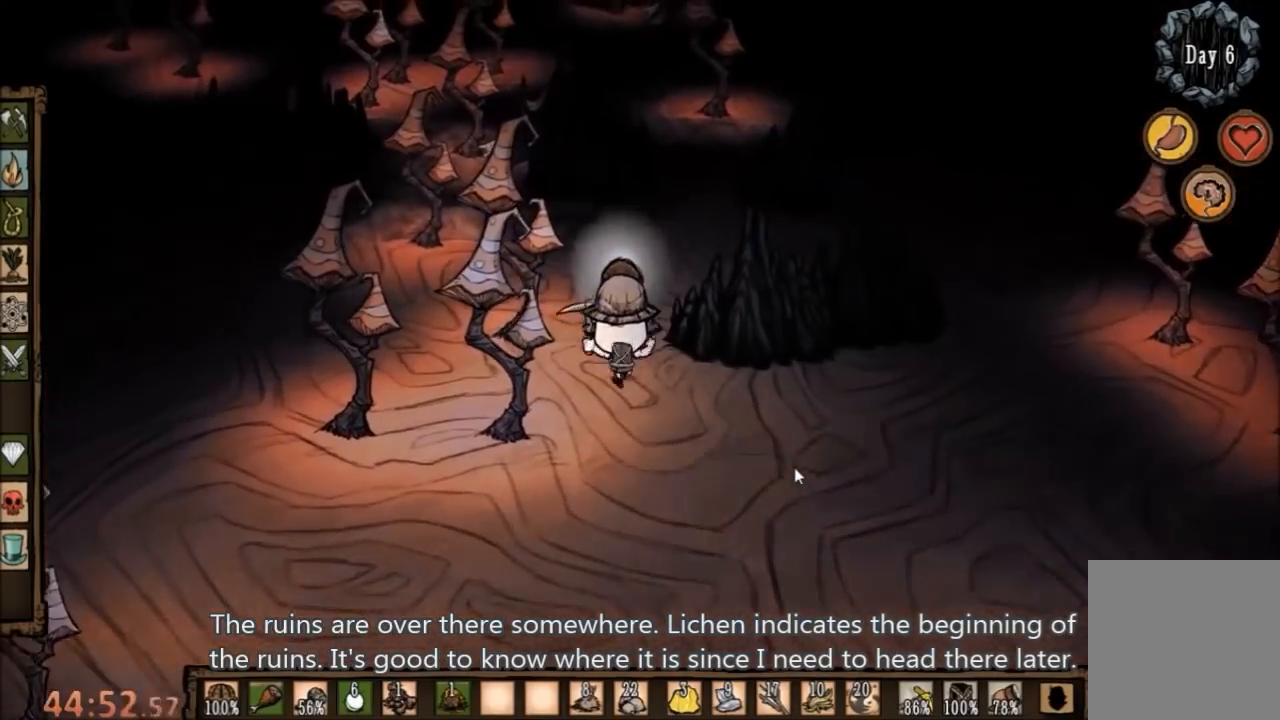
{"keys": ["a"], "mouse": [], "events": [[167, "w", "up"]]}
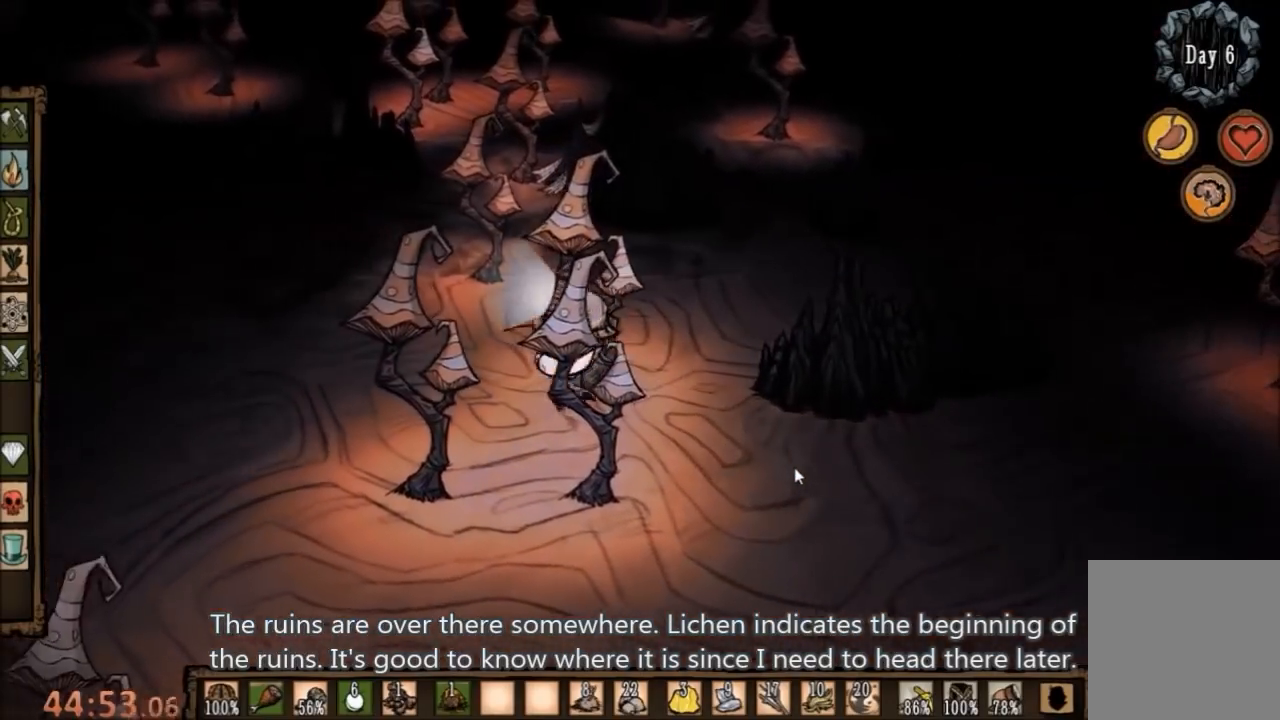
{"keys": ["a", "s"], "mouse": [], "events": [[467, "s", "down"]]}
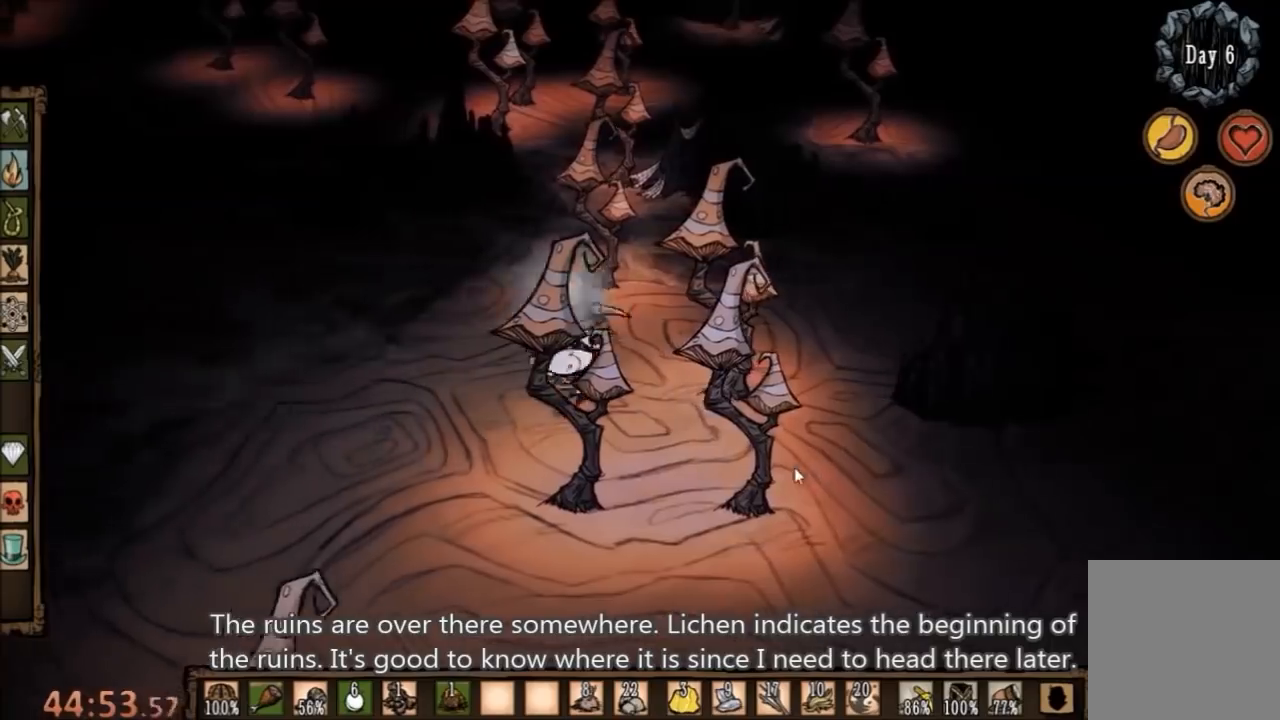
{"keys": ["a"], "mouse": [], "events": [[267, "e", "down"], [400, "e", "up"], [400, "s", "up"]]}
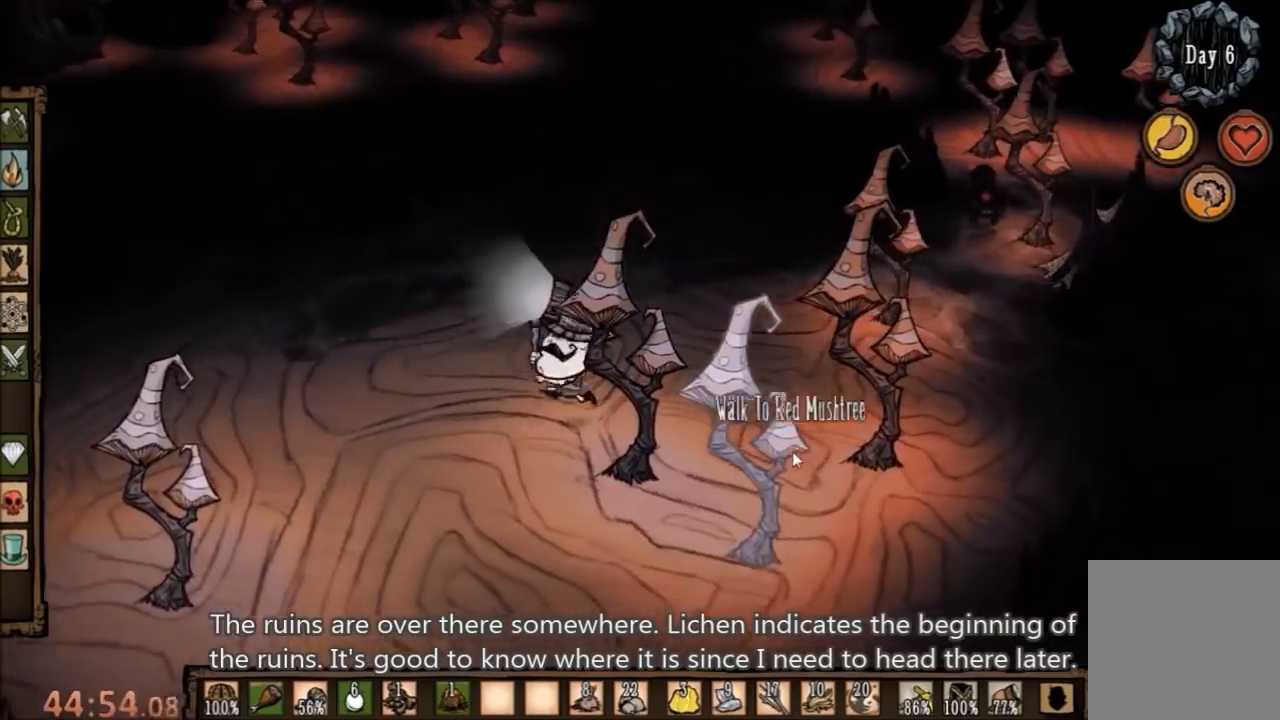
{"keys": ["a"], "mouse": [], "events": []}
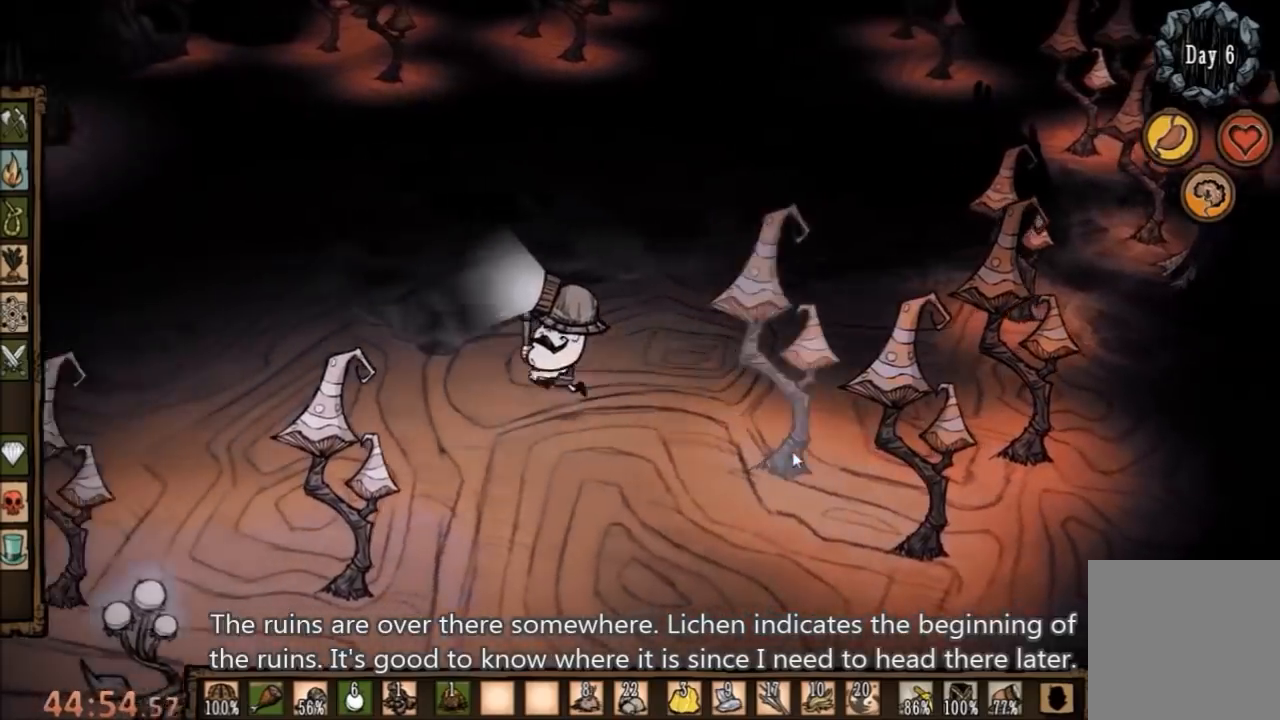
{"keys": ["a"], "mouse": [], "events": [[267, "q", "down"], [333, "q", "up"]]}
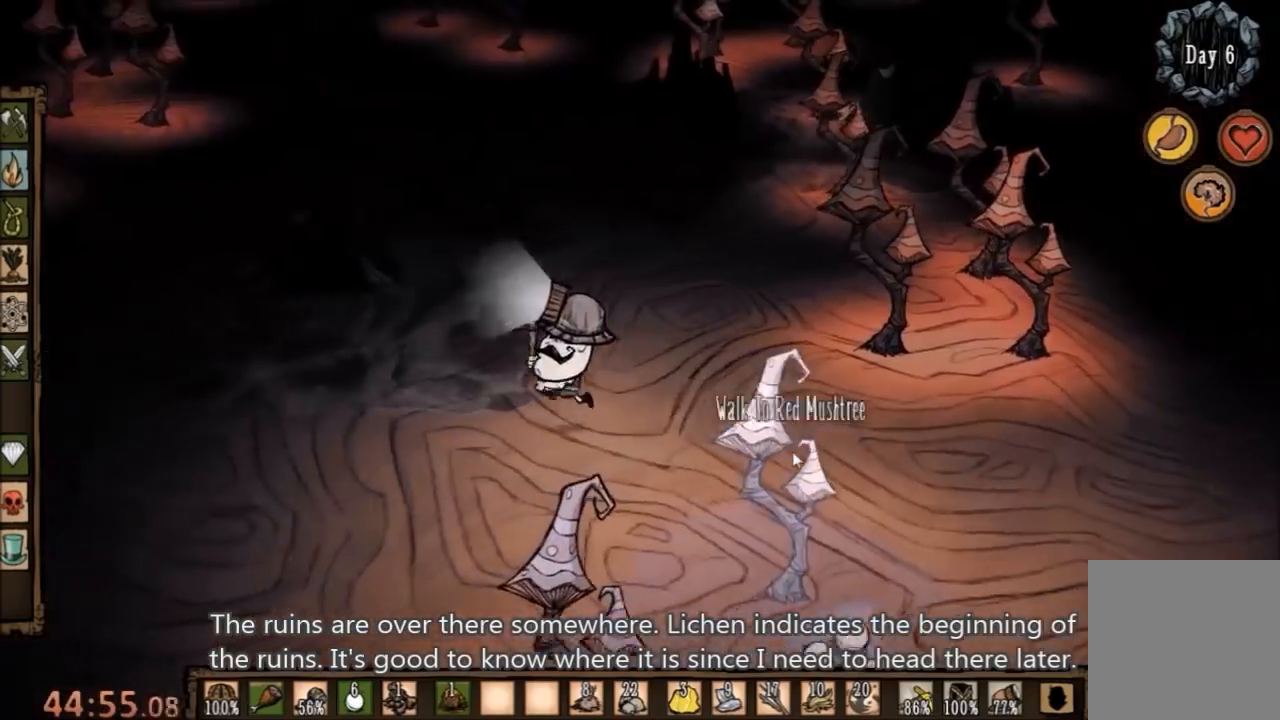
{"keys": ["a", "w"], "mouse": [], "events": [[433, "w", "down"]]}
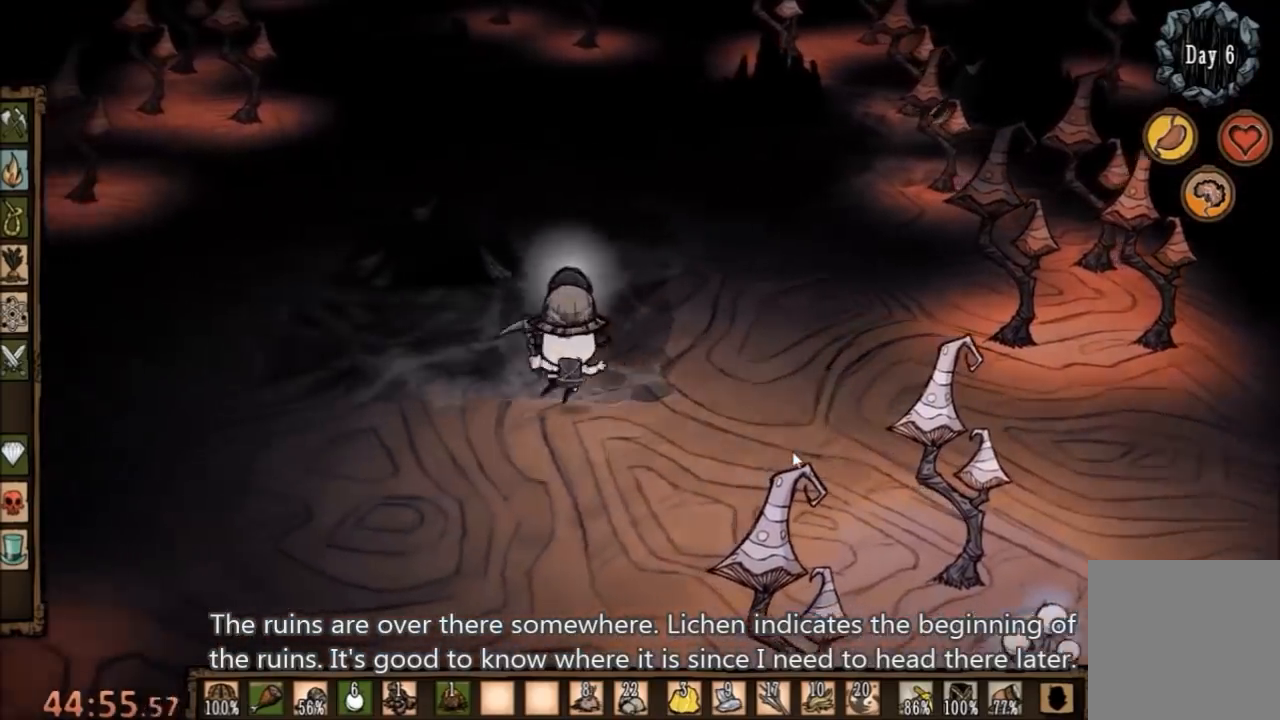
{"keys": ["a"], "mouse": [], "events": [[367, "w", "up"]]}
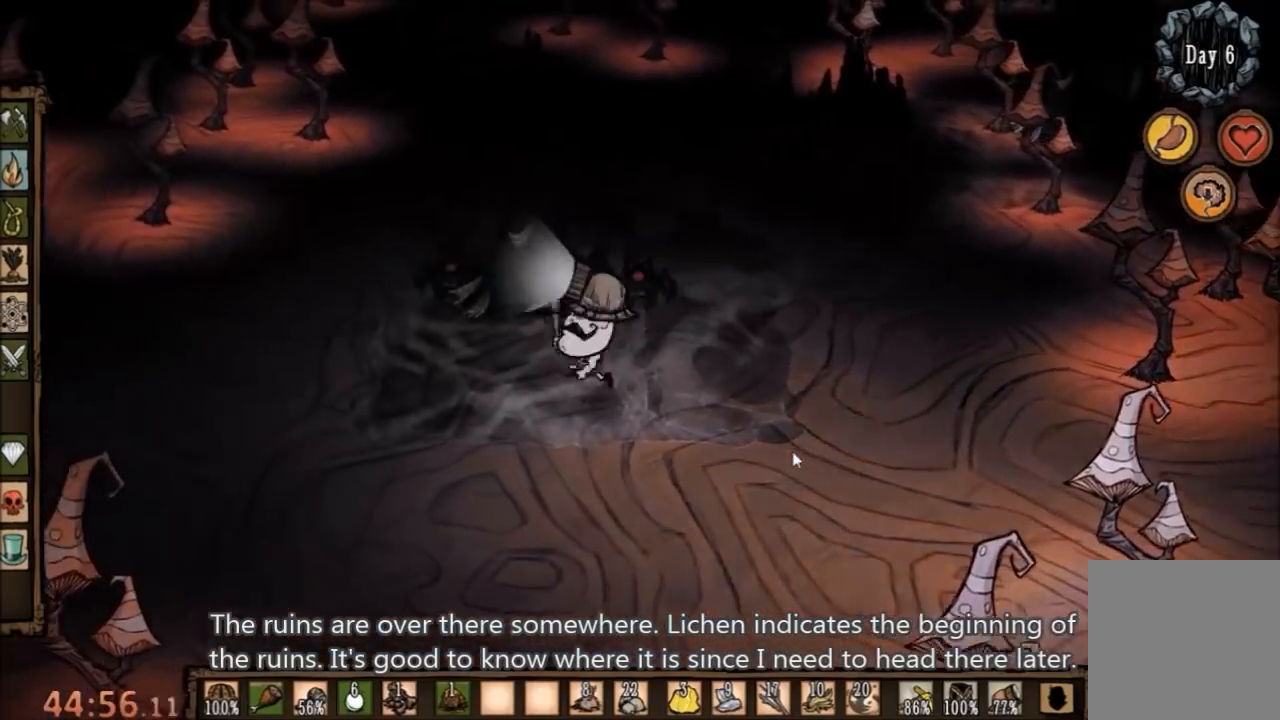
{"keys": ["s"], "mouse": [], "events": [[33, "a", "up"], [33, "s", "down"]]}
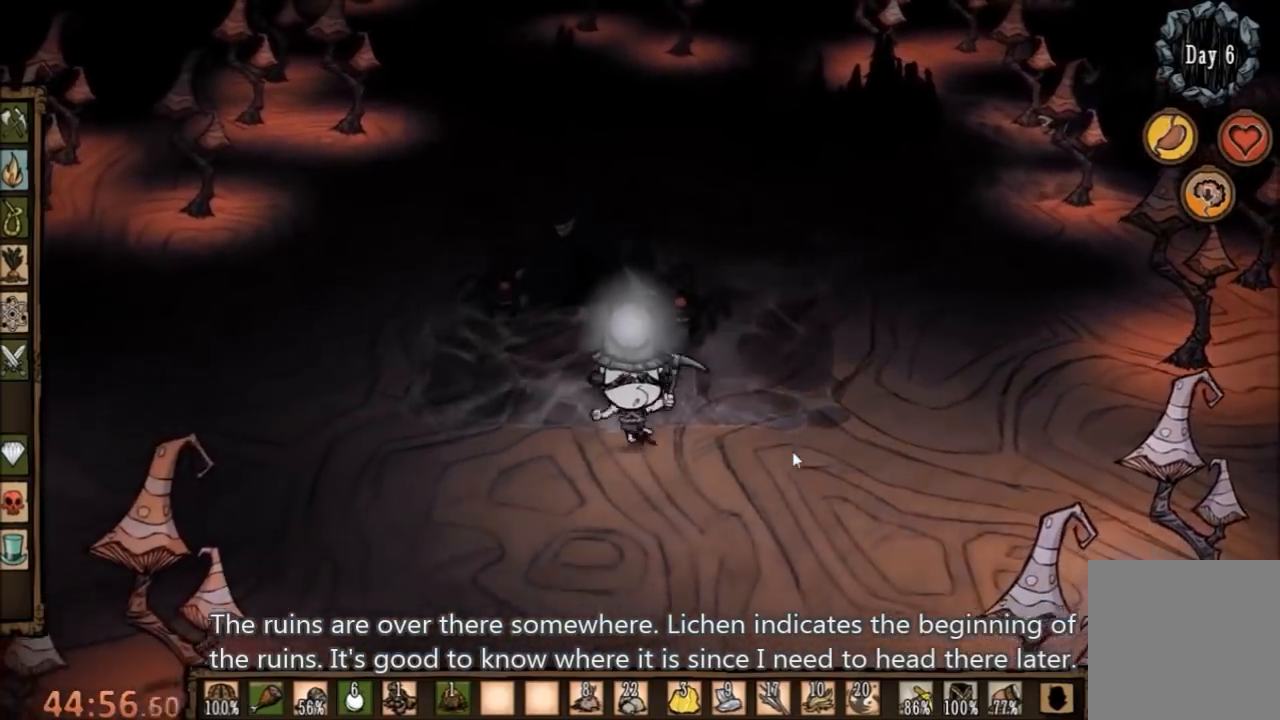
{"keys": ["d"], "mouse": [], "events": [[67, "d", "down"], [267, "q", "down"], [400, "q", "up"], [400, "s", "up"]]}
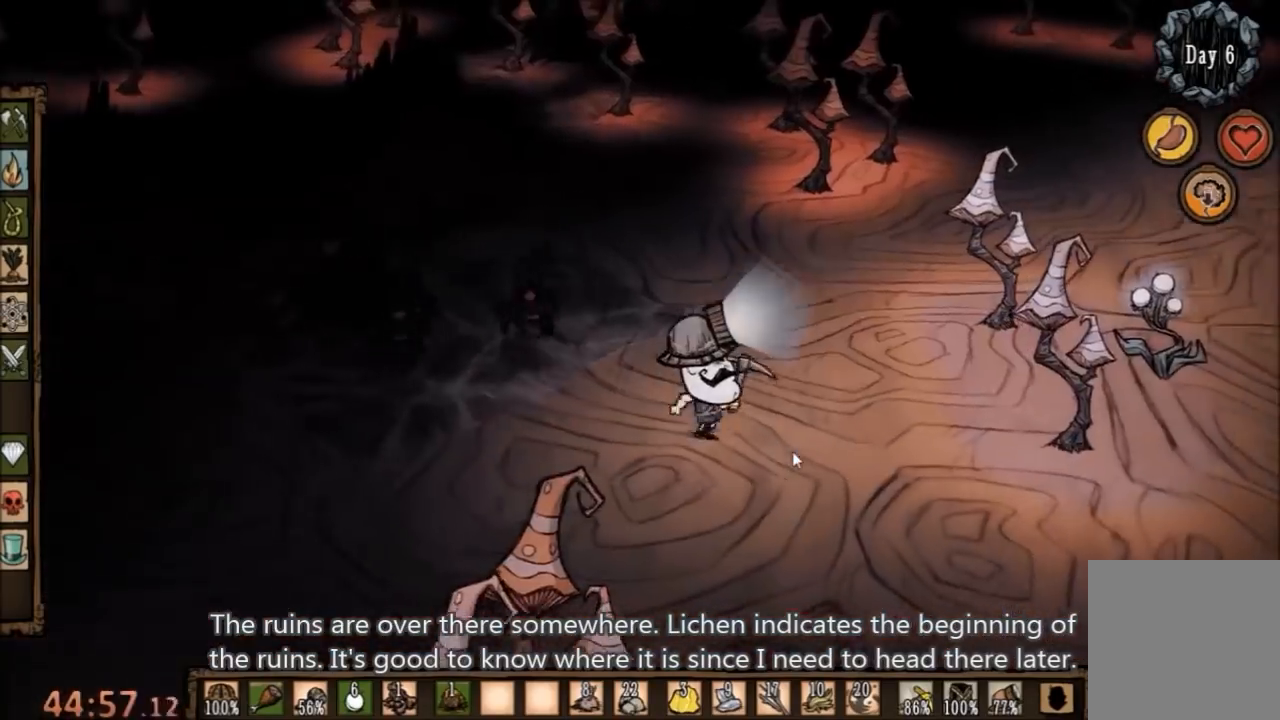
{"keys": [], "mouse": [], "events": [[233, "d", "up"], [300, "c", "down"], [433, "c", "up"]]}
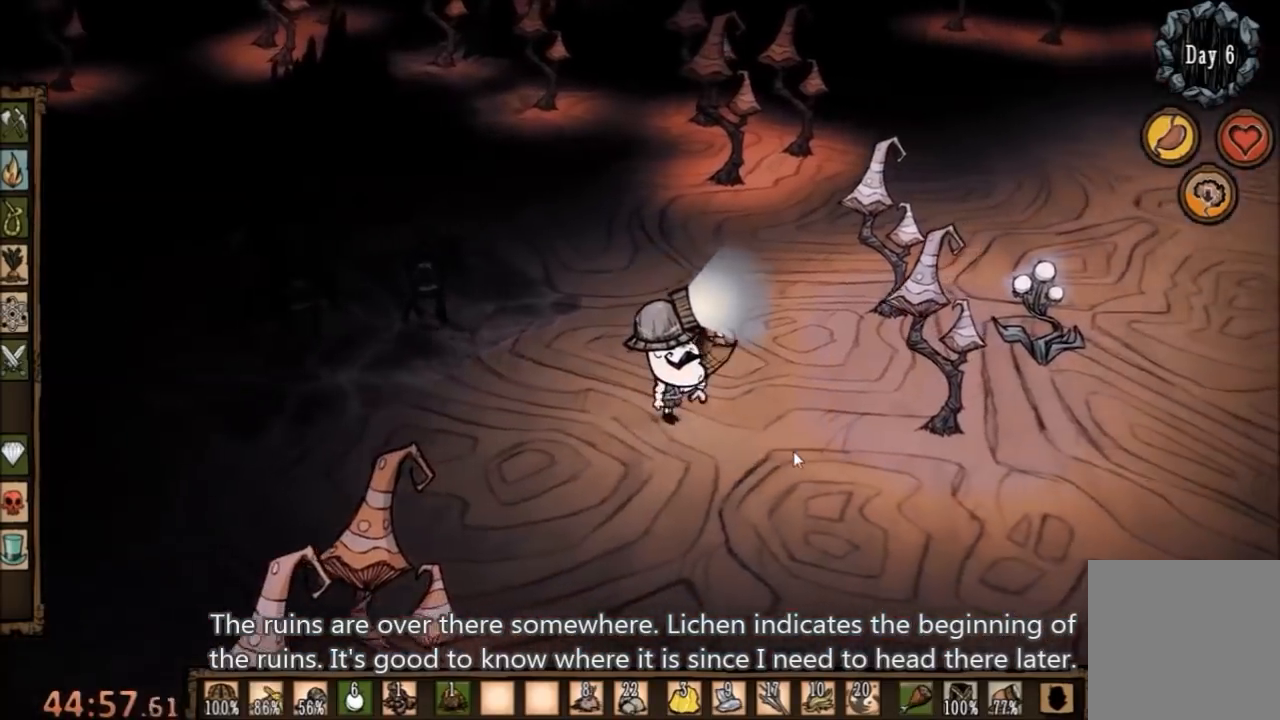
{"keys": ["d", "s"], "mouse": [], "events": [[67, "q", "down"], [167, "q", "up"], [300, "d", "down"], [400, "s", "down"]]}
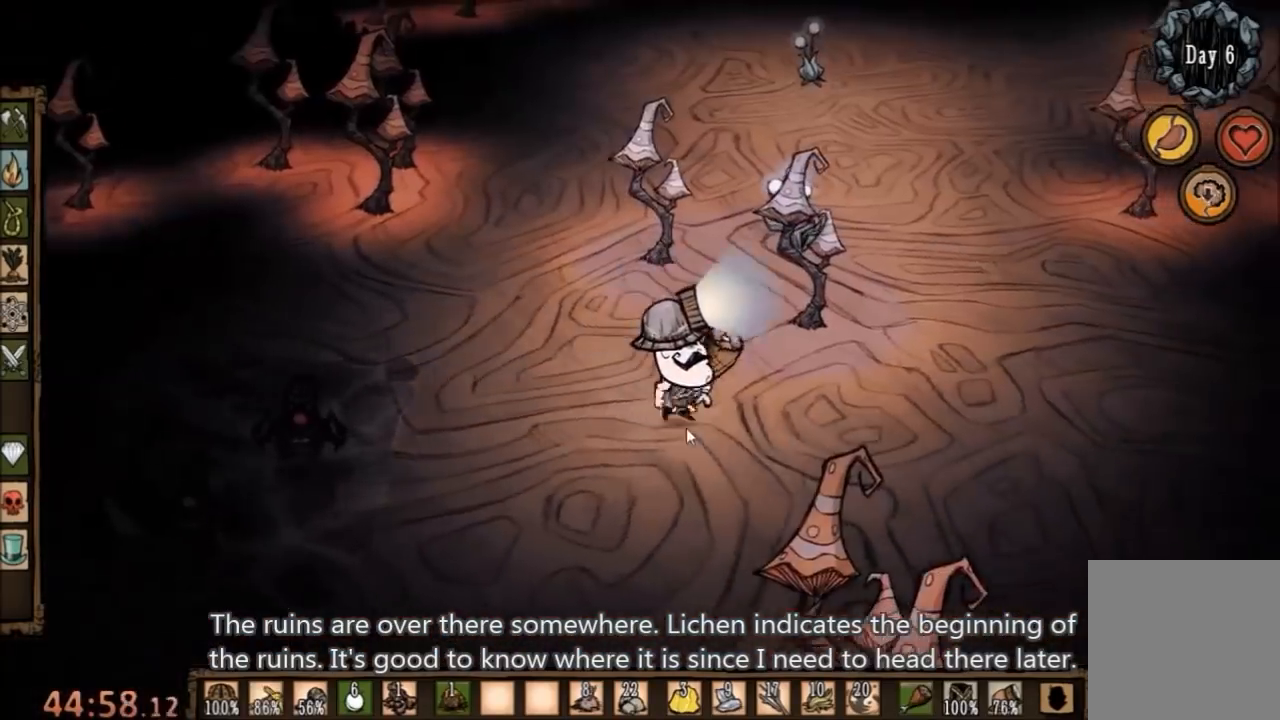
{"keys": ["d"], "mouse": [], "events": [[267, "s", "up"]]}
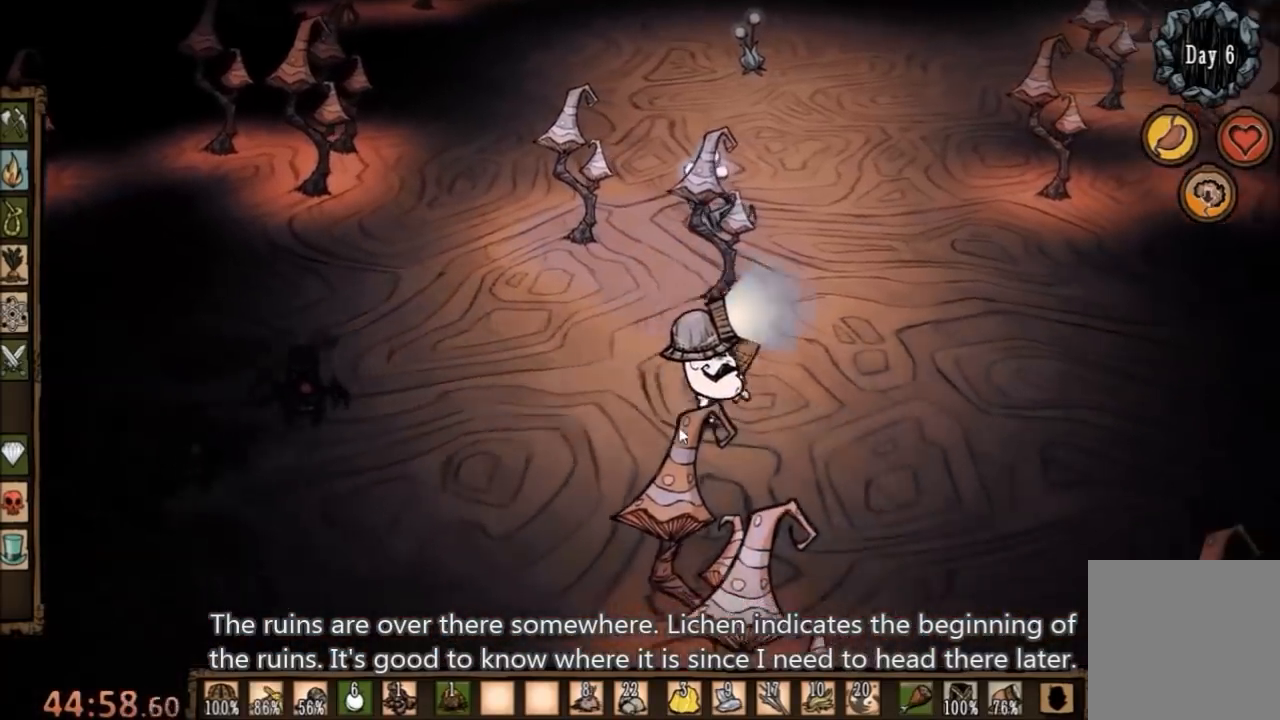
{"keys": [], "mouse": [], "events": [[100, "shift", "down"], [233, "shift", "up"], [400, "d", "up"]]}
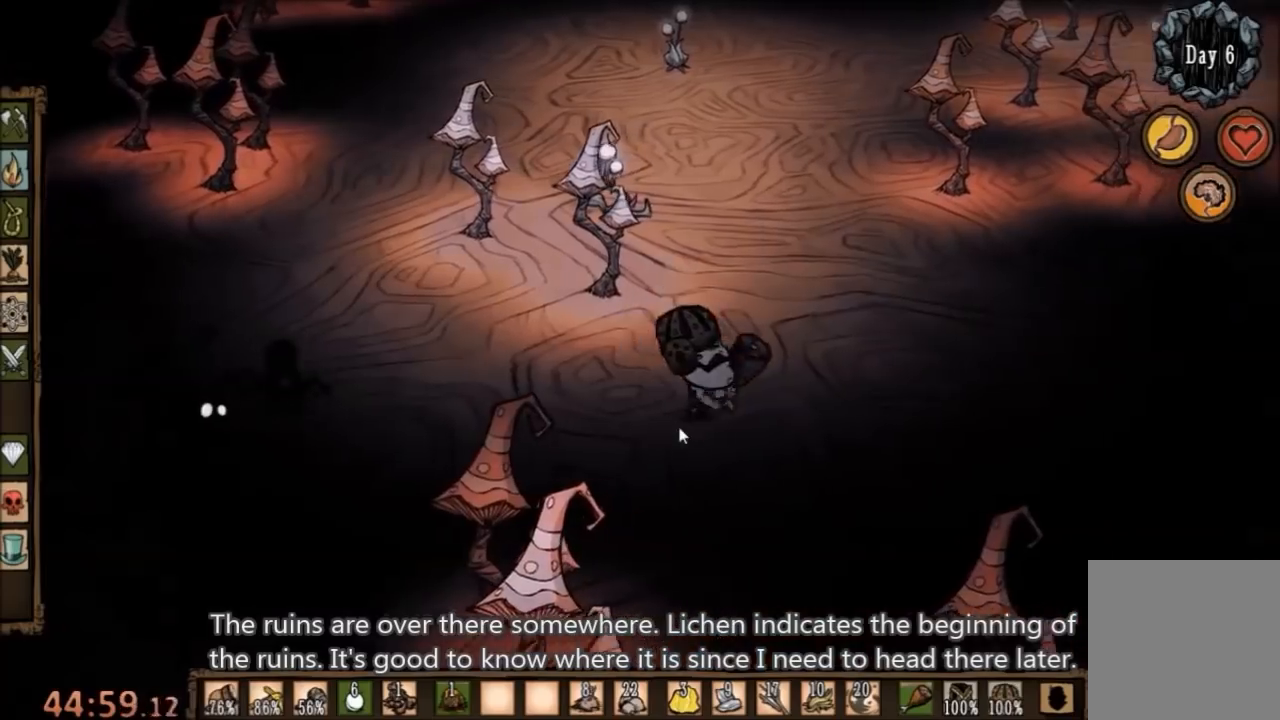
{"keys": ["e", "space"], "mouse": [], "events": [[33, "a", "down"], [33, "w", "down"], [467, "e", "down"], [467, "space", "down"], [467, "w", "up"], [500, "a", "up"]]}
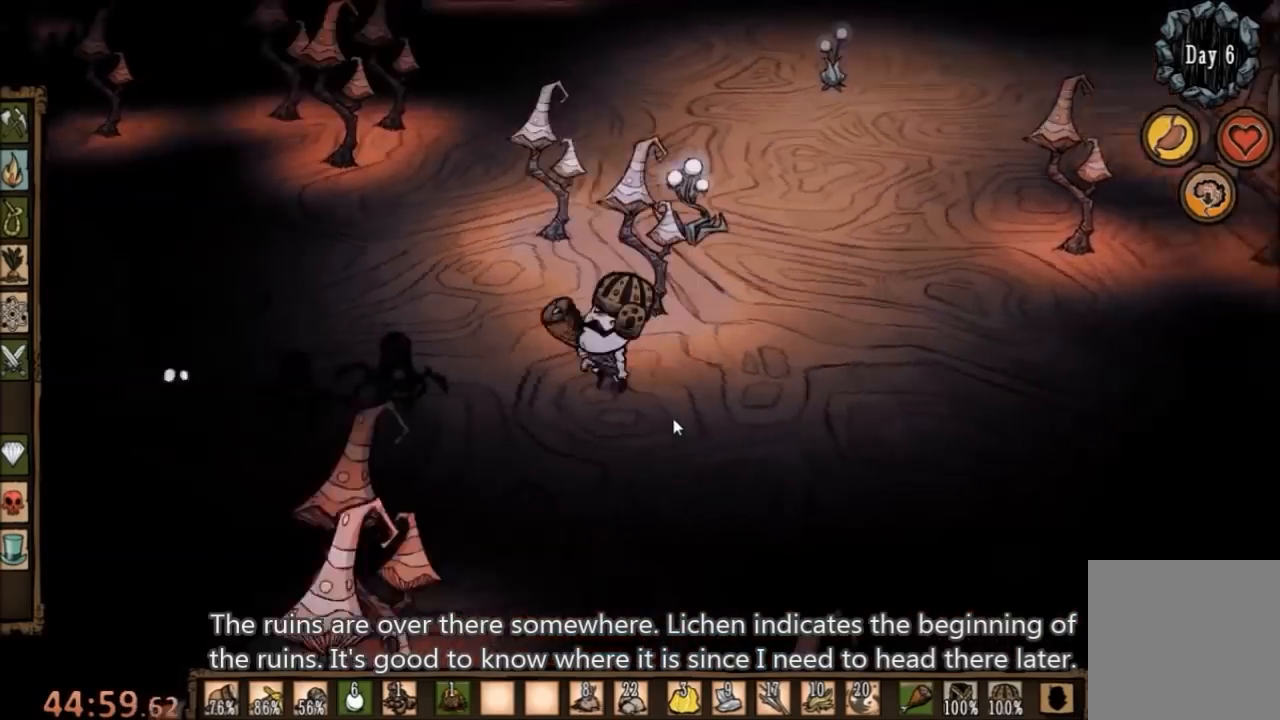
{"keys": ["space"], "mouse": [], "events": [[133, "e", "up"]]}
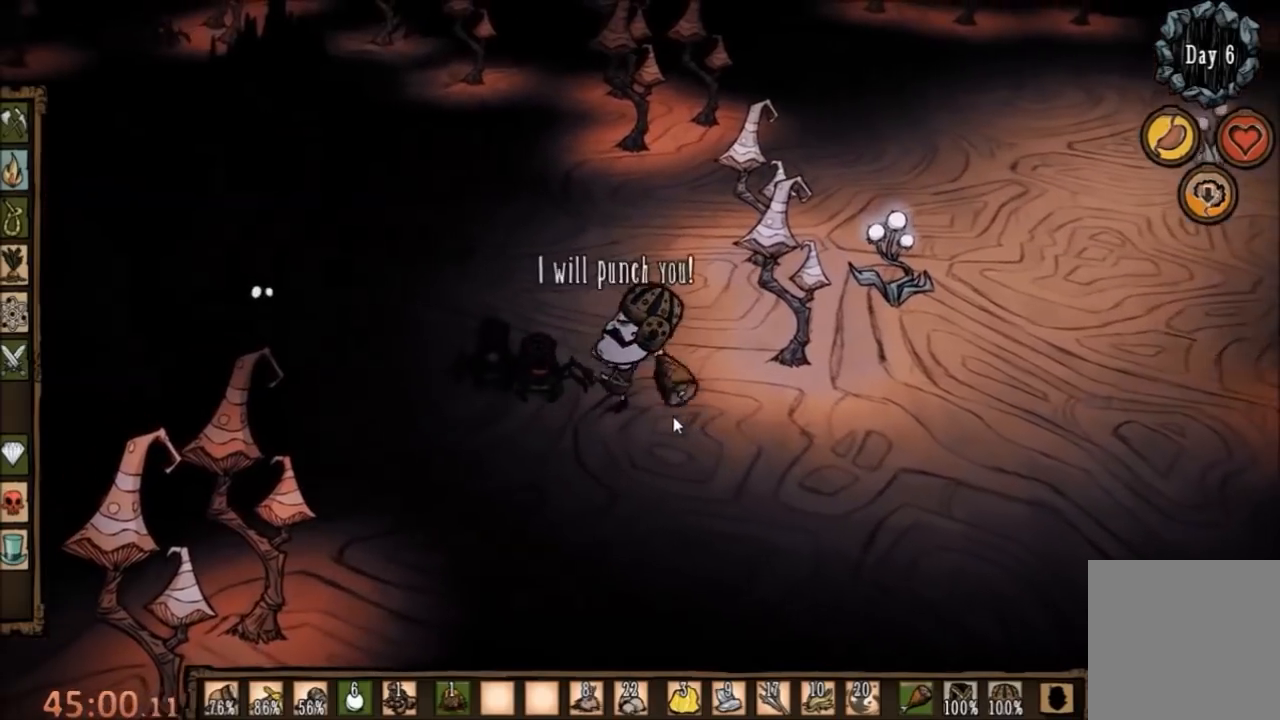
{"keys": ["d"], "mouse": [], "events": [[200, "d", "down"], [267, "space", "up"]]}
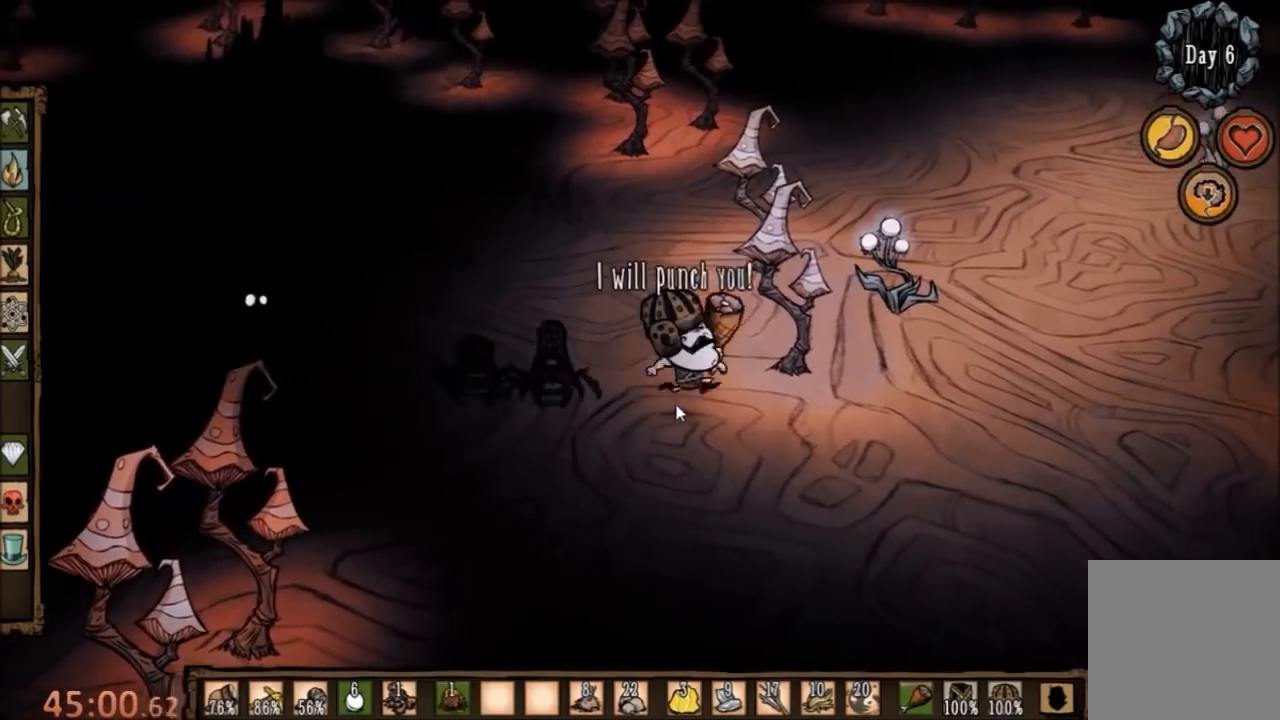
{"keys": ["a"], "mouse": [], "events": [[267, "a", "down"], [300, "d", "up"]]}
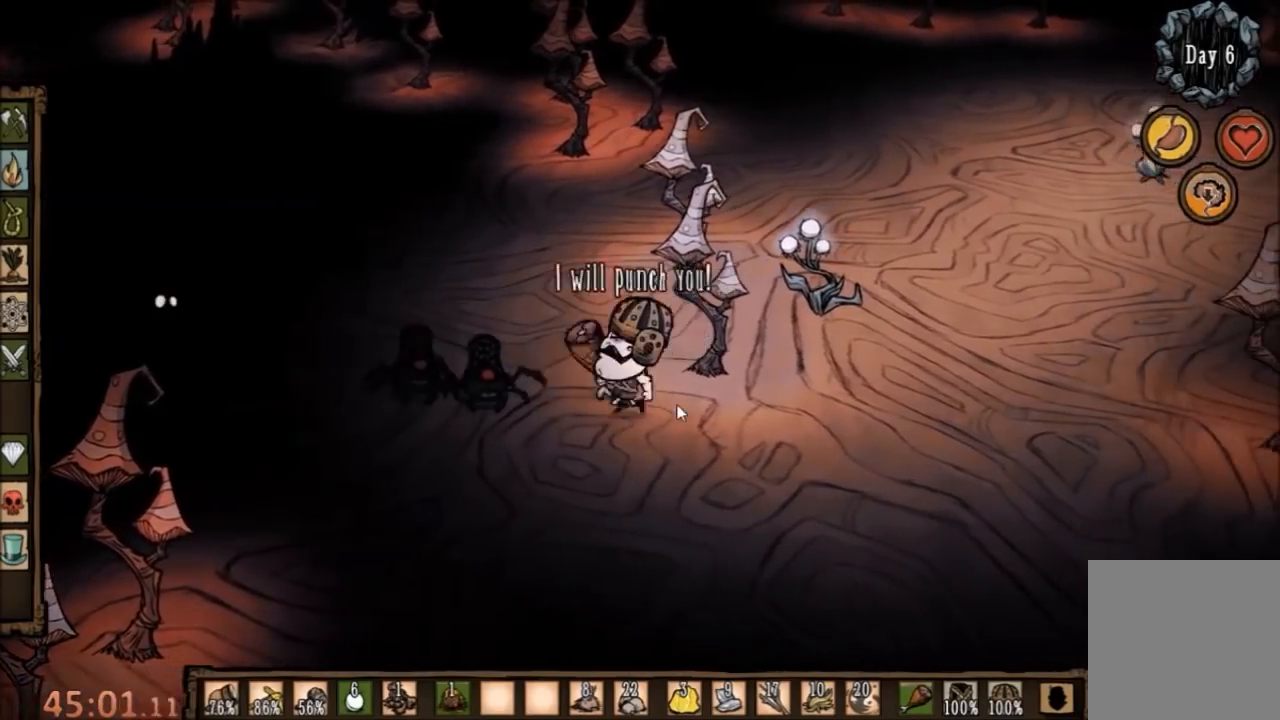
{"keys": ["space"], "mouse": [], "events": [[133, "space", "down"], [200, "a", "up"]]}
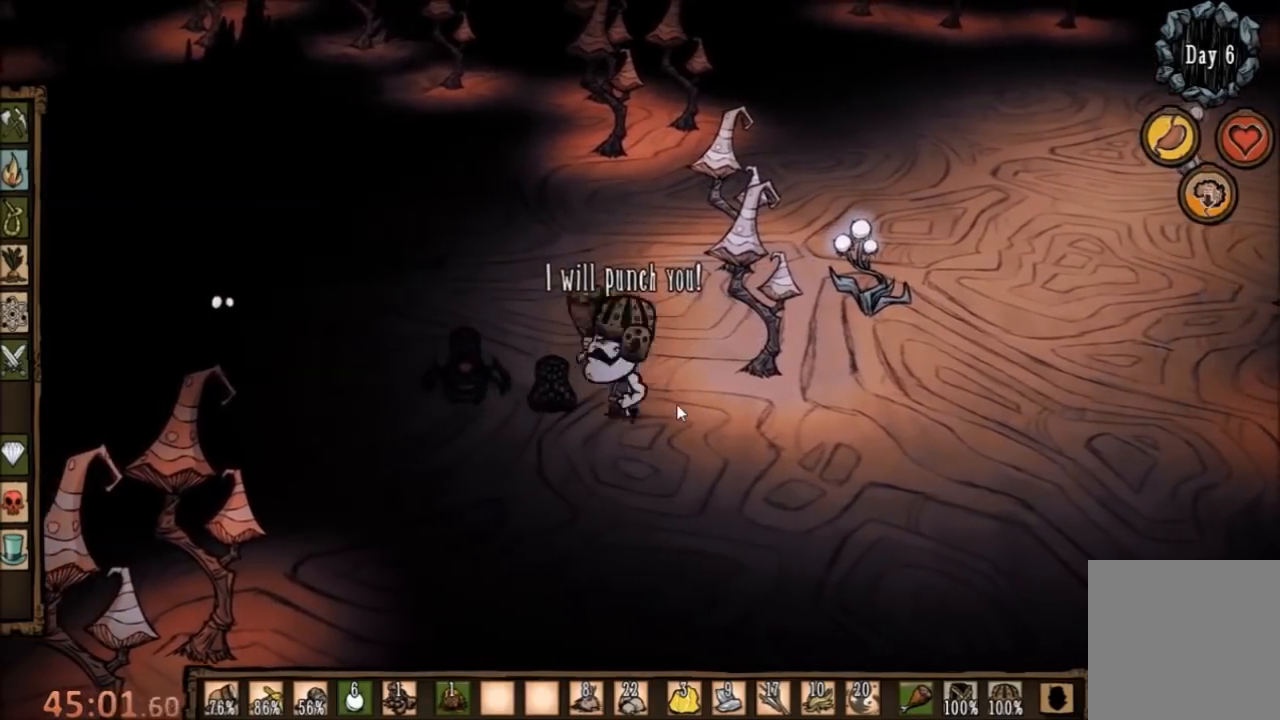
{"keys": ["a", "s"], "mouse": [], "events": [[167, "s", "down"], [200, "space", "up"], [300, "a", "down"]]}
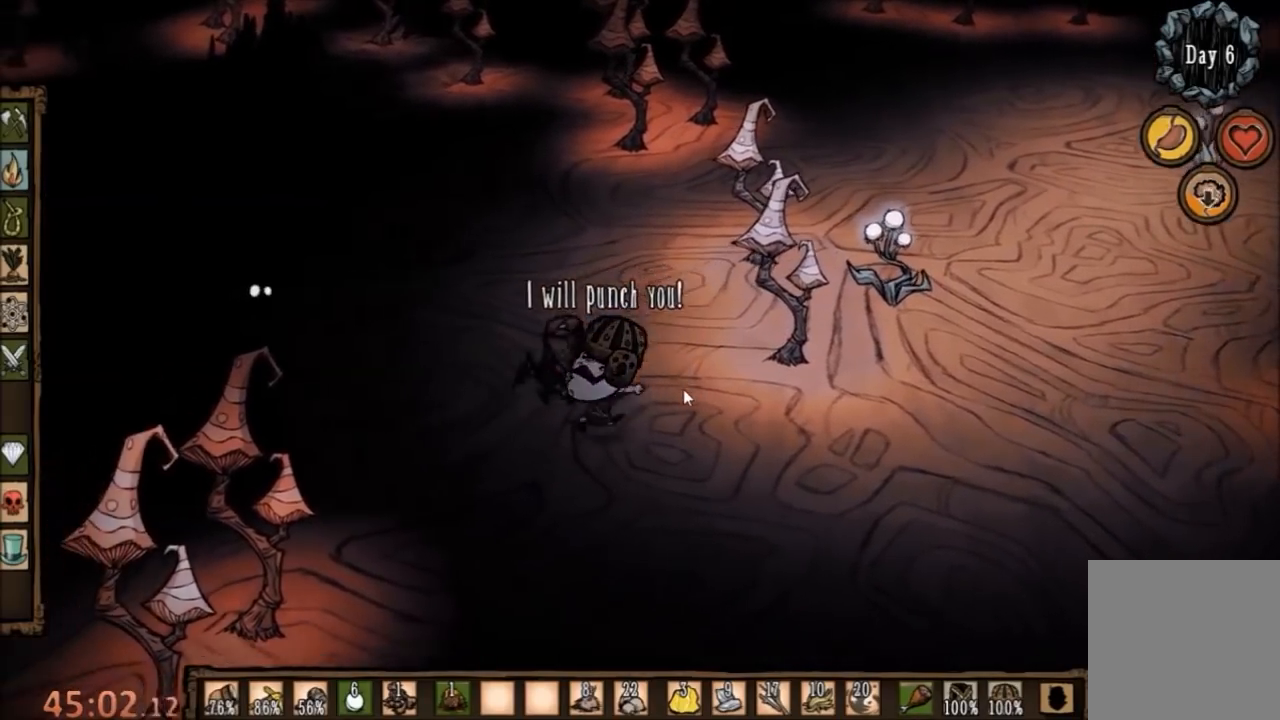
{"keys": ["e", "space"], "mouse": [], "events": [[167, "a", "up"], [167, "space", "down"], [200, "s", "up"], [467, "e", "down"]]}